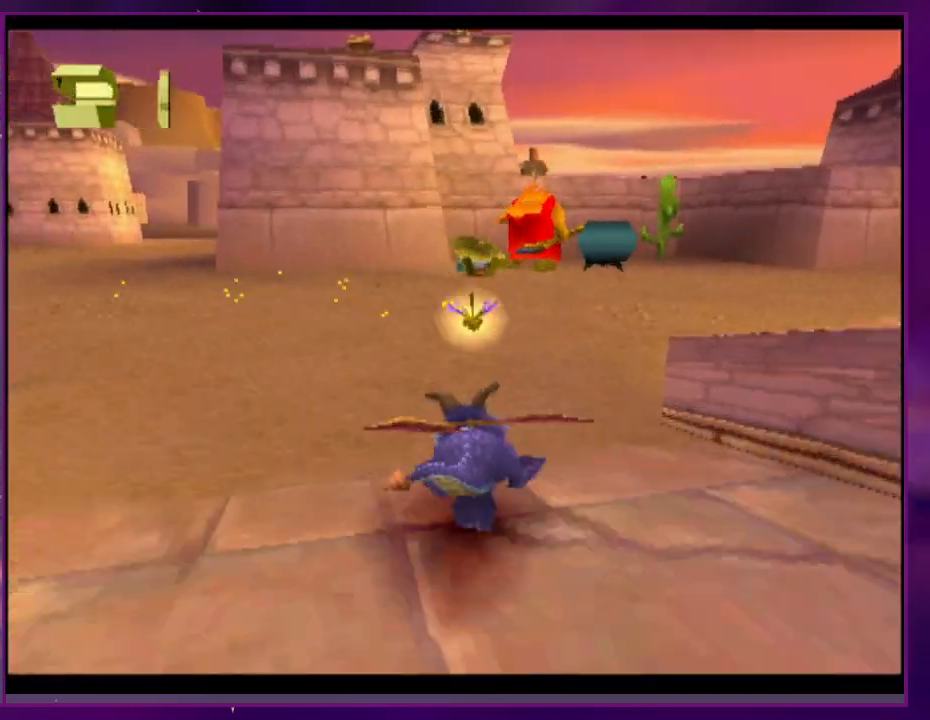
Gameplay with a controller (PlayStation layout); each line is a JSON object with the inputs held at the frame after it (dt_ms = milliseconds from this image to that frame). "events" lists button and stick changes between this image and that frame as [ms after this image, input, new state], when the widget could be followed in between. Not read: CROSS DPAD_LEFT DPAD_UP L3 R3 SQUARE left_stick right_stick.
{"dt_ms": 500, "buttons": ["DPAD_RIGHT"], "events": [[333, "CIRCLE", "down"], [400, "CIRCLE", "up"], [467, "DPAD_RIGHT", "down"]]}
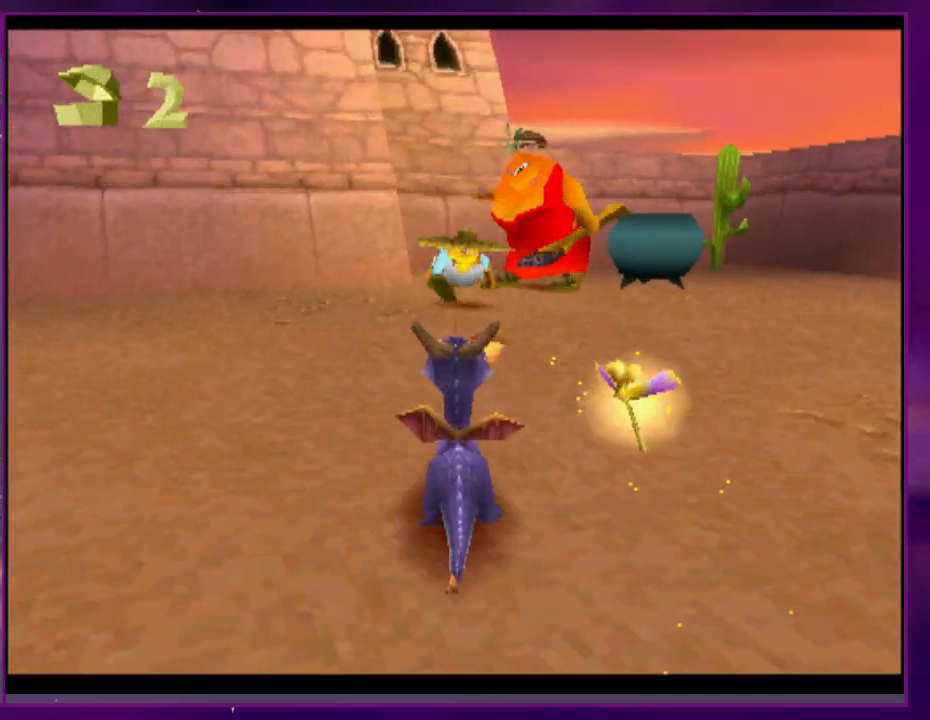
{"dt_ms": 500, "buttons": [], "events": [[67, "DPAD_RIGHT", "up"], [267, "DPAD_RIGHT", "down"], [300, "DPAD_RIGHT", "up"]]}
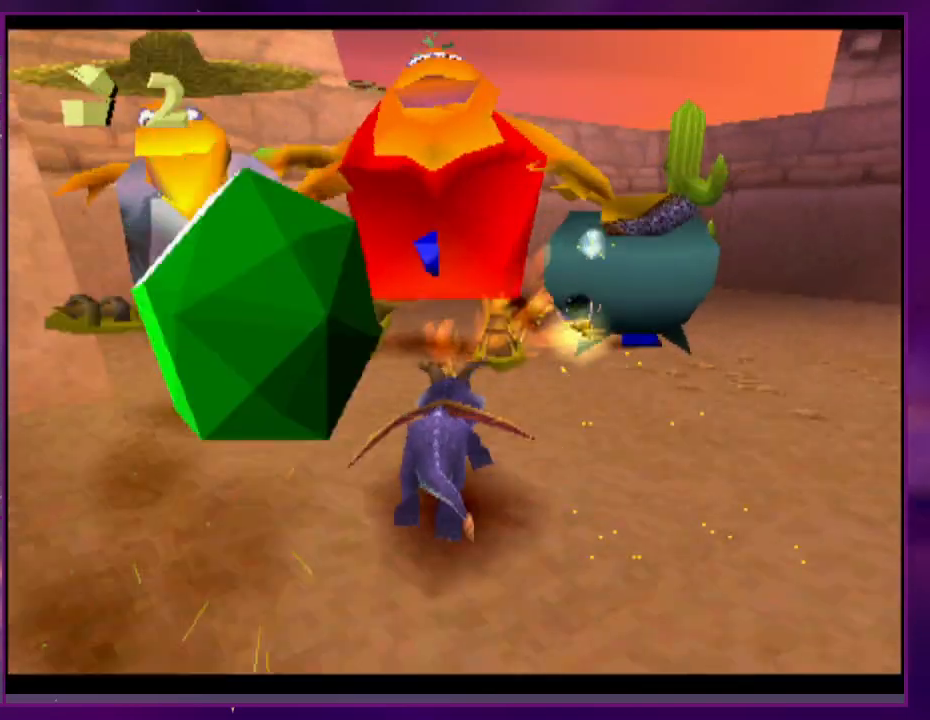
{"dt_ms": 500, "buttons": ["L2", "DPAD_DOWN", "DPAD_RIGHT"], "events": [[267, "L2", "down"], [367, "DPAD_RIGHT", "down"], [433, "DPAD_DOWN", "down"]]}
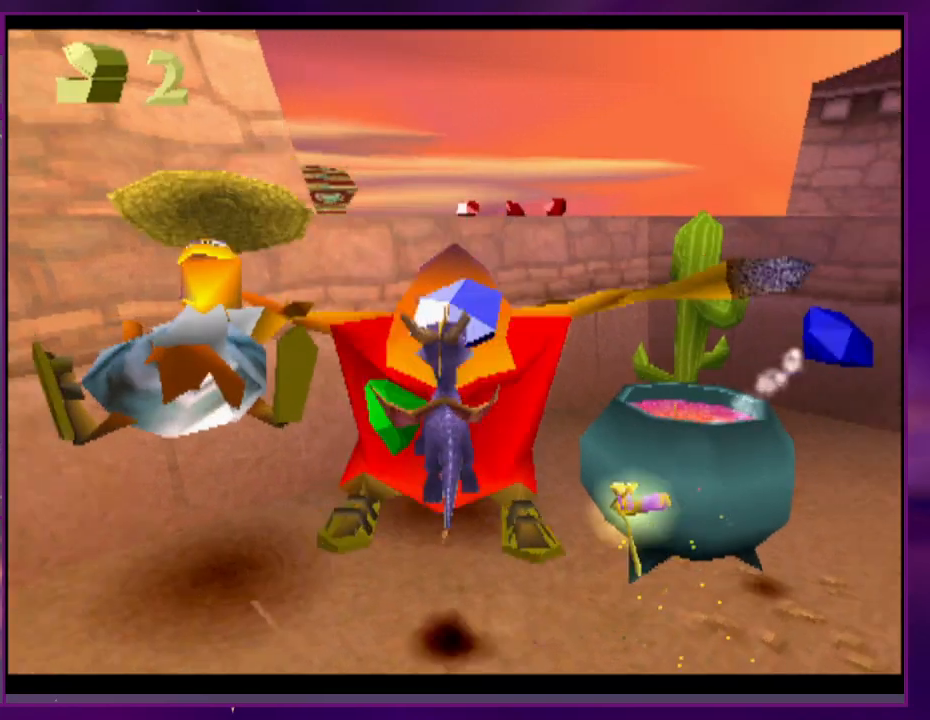
{"dt_ms": 500, "buttons": [], "events": [[167, "DPAD_DOWN", "up"], [367, "L2", "up"], [400, "DPAD_RIGHT", "up"]]}
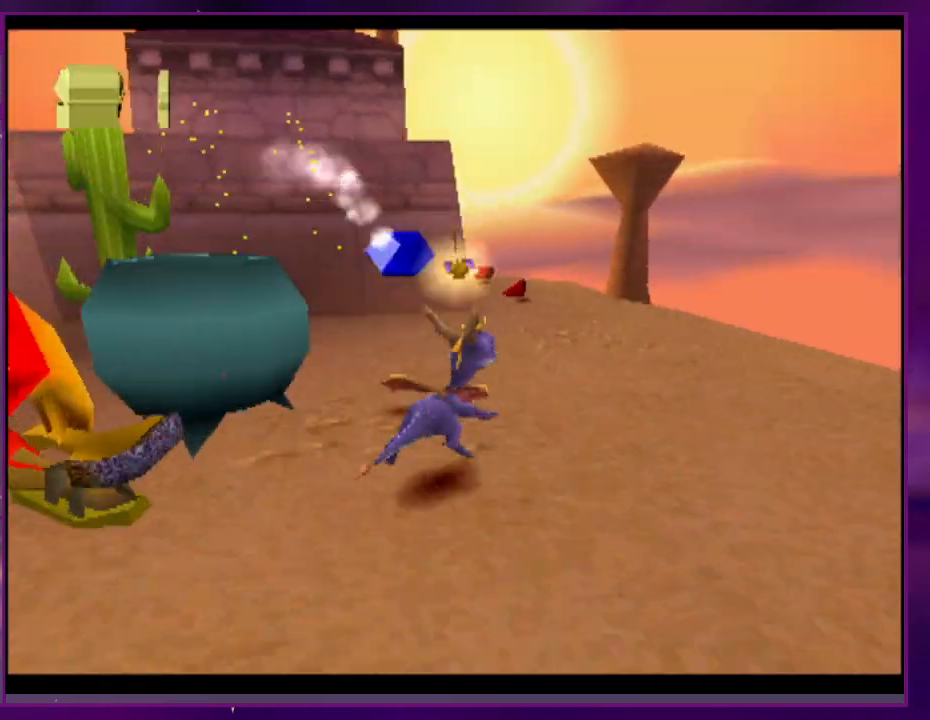
{"dt_ms": 500, "buttons": [], "events": []}
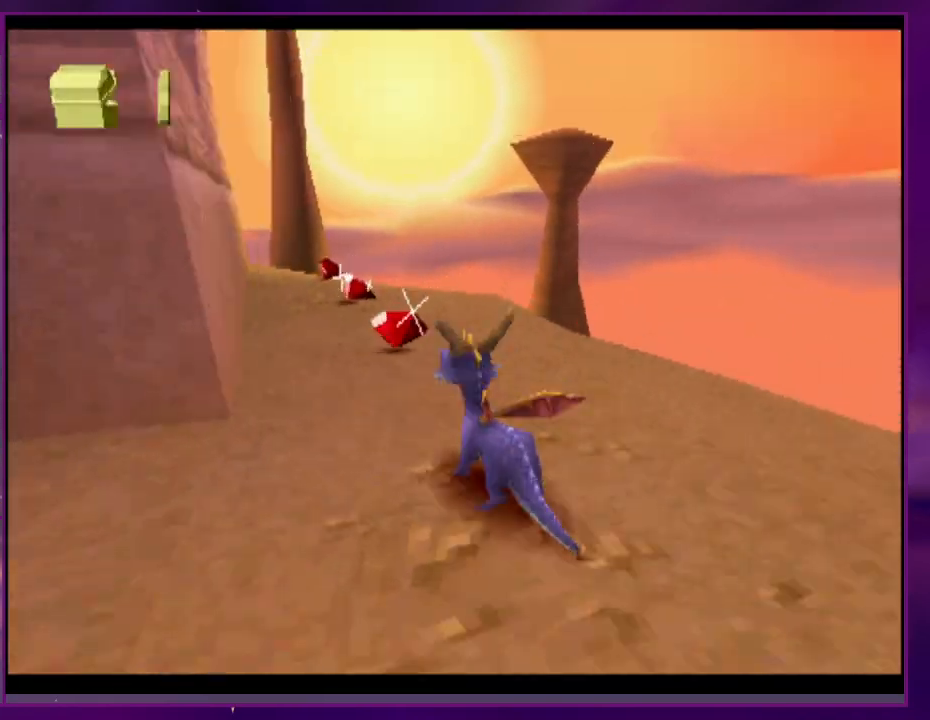
{"dt_ms": 500, "buttons": [], "events": [[33, "DPAD_RIGHT", "down"], [167, "DPAD_RIGHT", "up"]]}
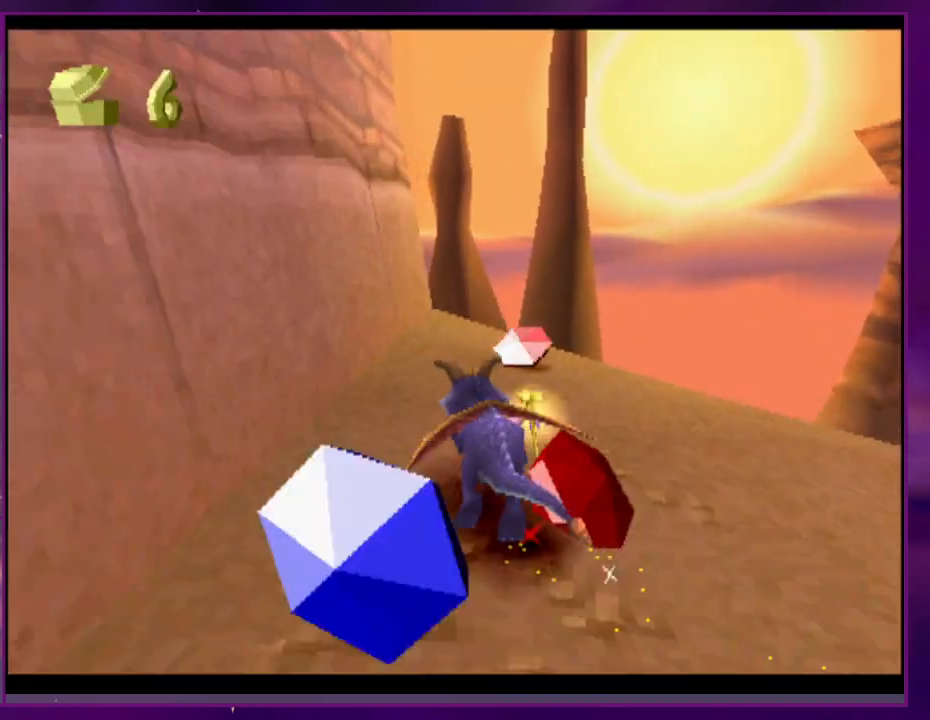
{"dt_ms": 500, "buttons": [], "events": []}
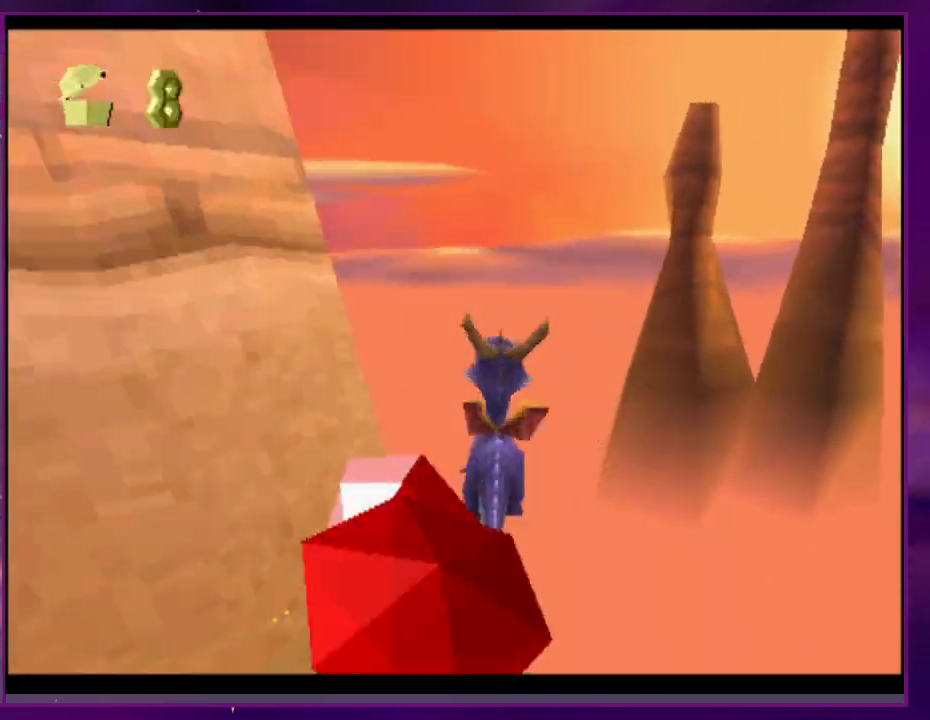
{"dt_ms": 500, "buttons": ["DPAD_DOWN"], "events": [[467, "DPAD_DOWN", "down"]]}
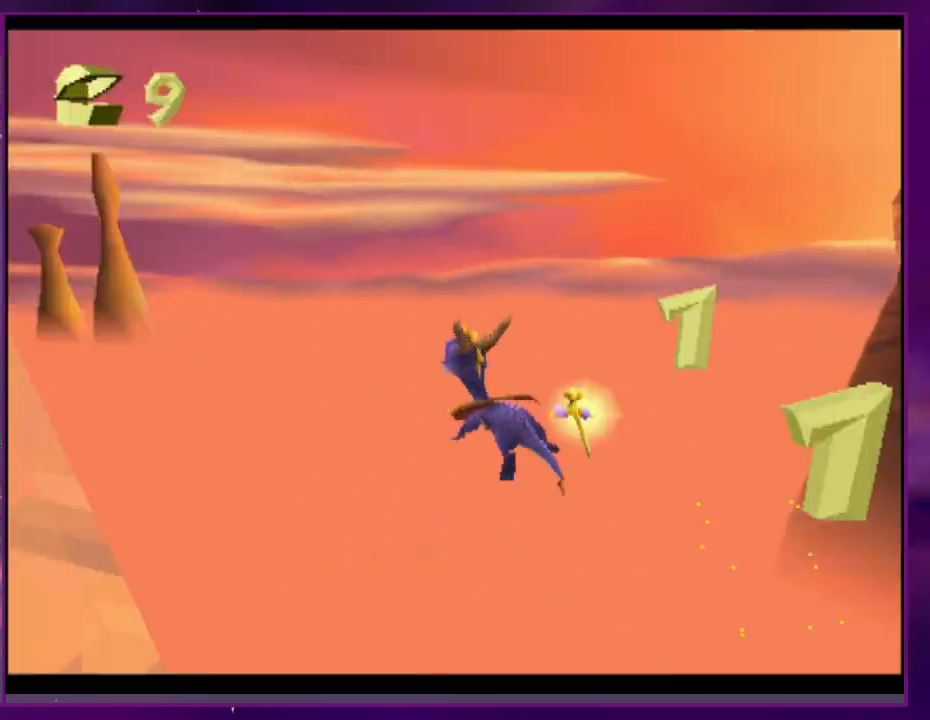
{"dt_ms": 500, "buttons": [], "events": [[233, "DPAD_DOWN", "up"]]}
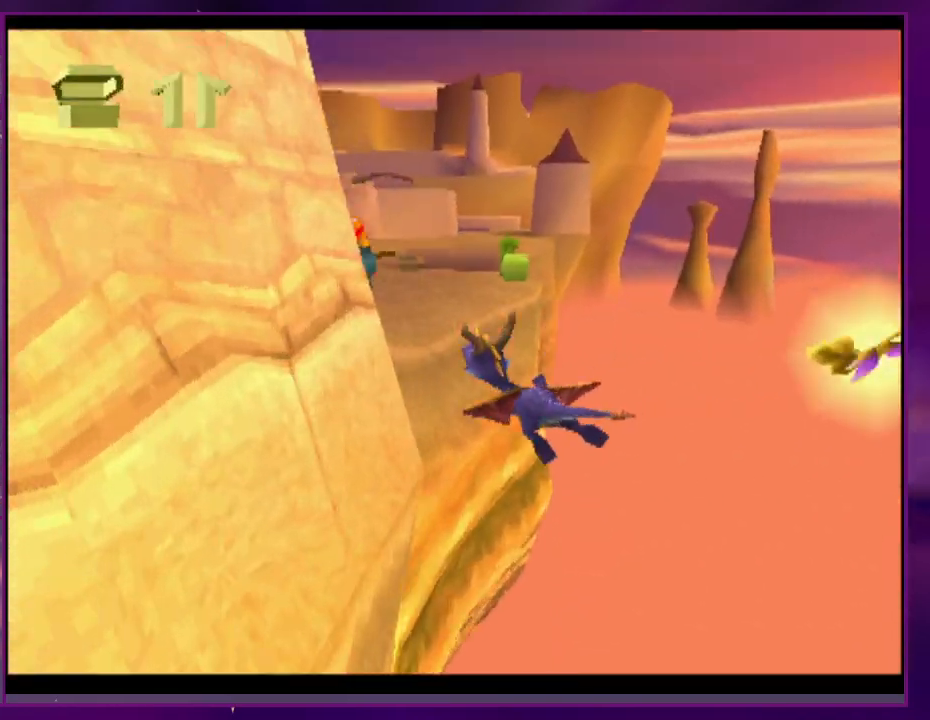
{"dt_ms": 500, "buttons": [], "events": []}
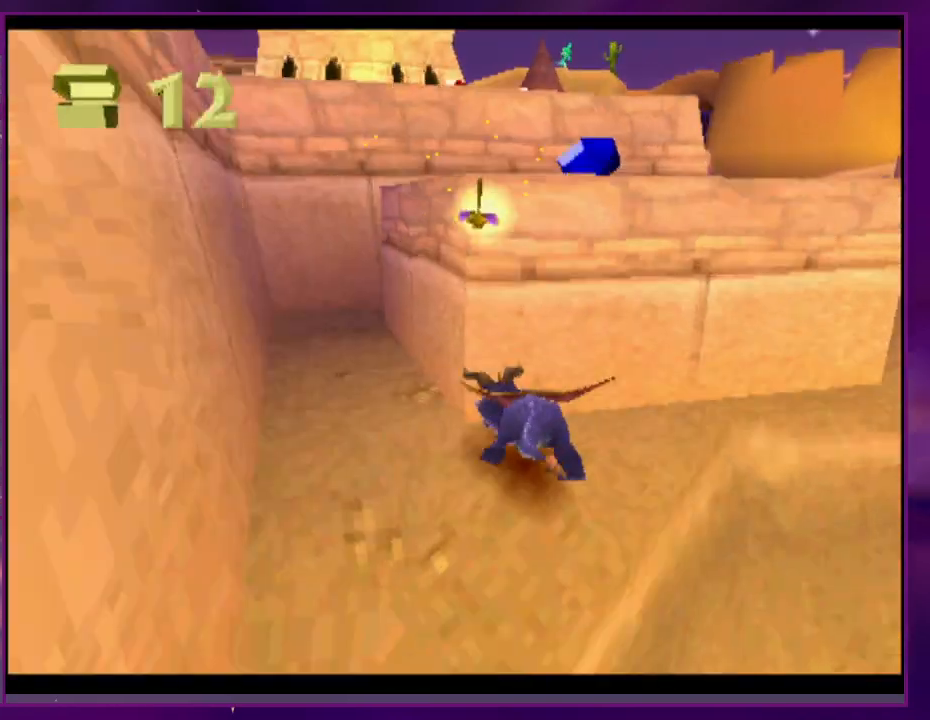
{"dt_ms": 500, "buttons": ["DPAD_RIGHT"], "events": [[400, "DPAD_RIGHT", "down"]]}
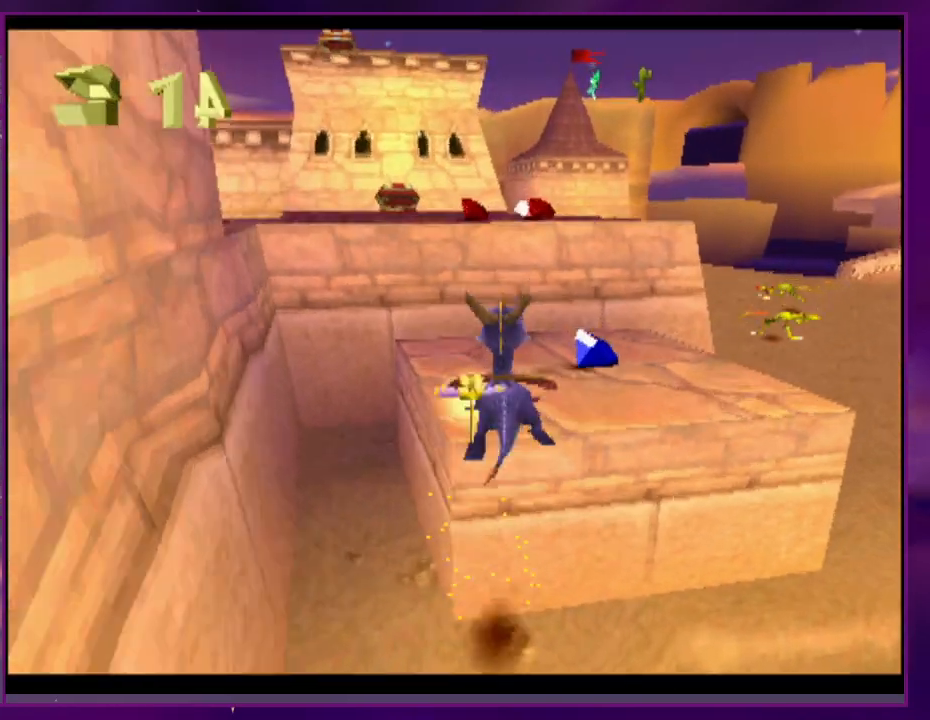
{"dt_ms": 500, "buttons": [], "events": [[33, "DPAD_RIGHT", "up"]]}
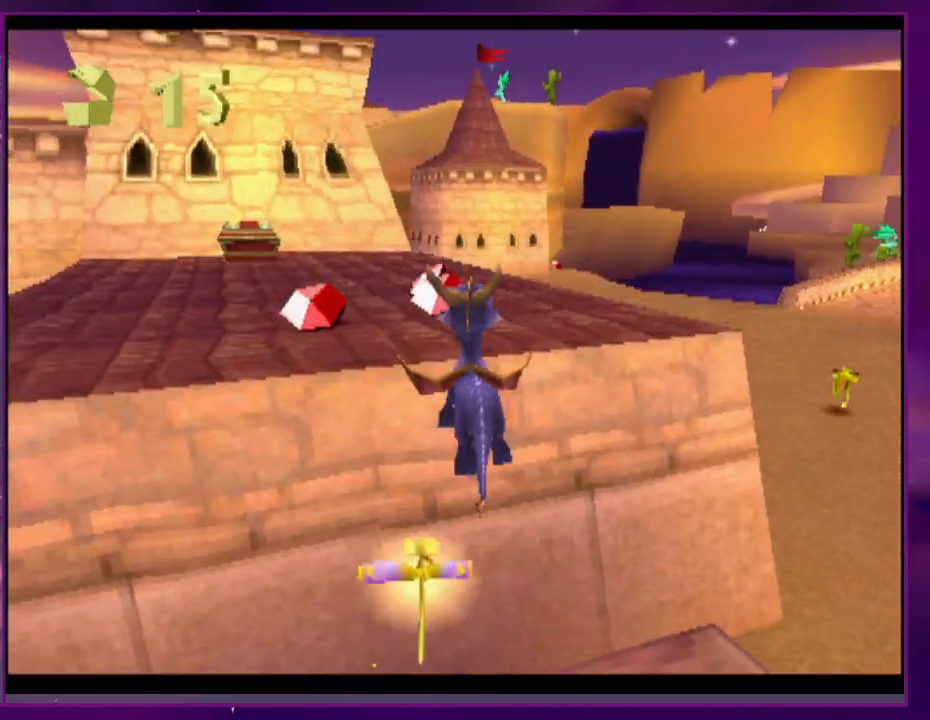
{"dt_ms": 500, "buttons": []}
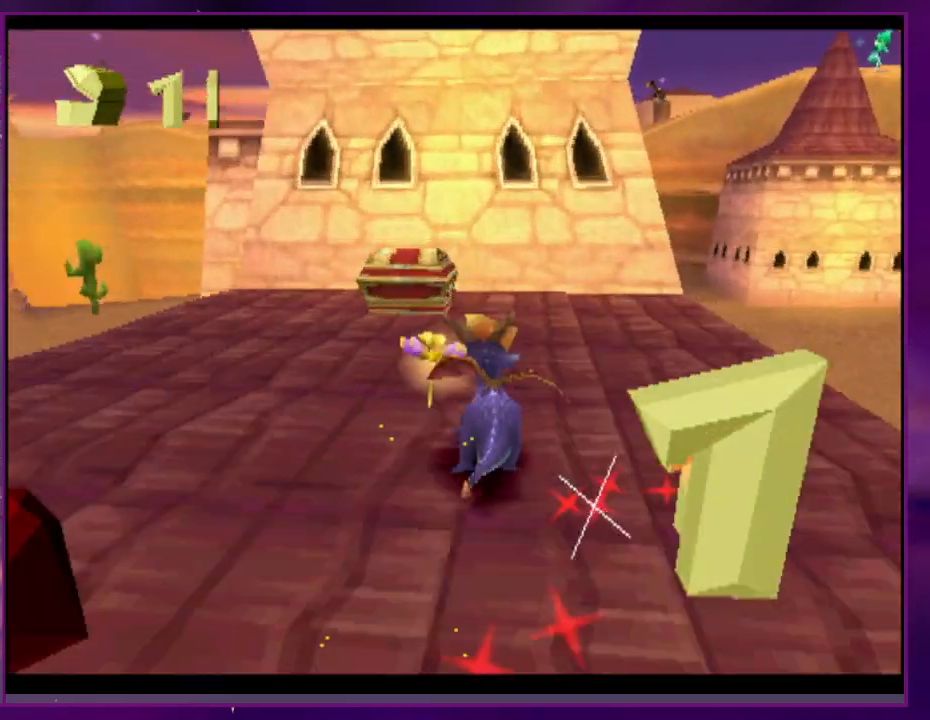
{"dt_ms": 500, "buttons": ["DPAD_RIGHT"], "events": [[67, "DPAD_RIGHT", "down"]]}
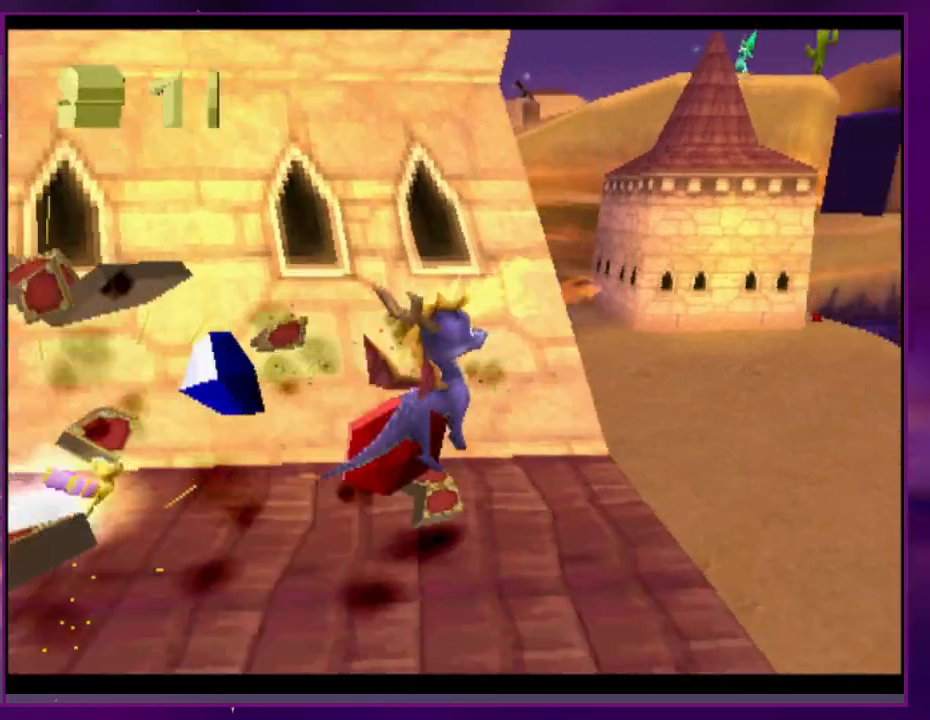
{"dt_ms": 500, "buttons": [], "events": [[200, "DPAD_RIGHT", "up"]]}
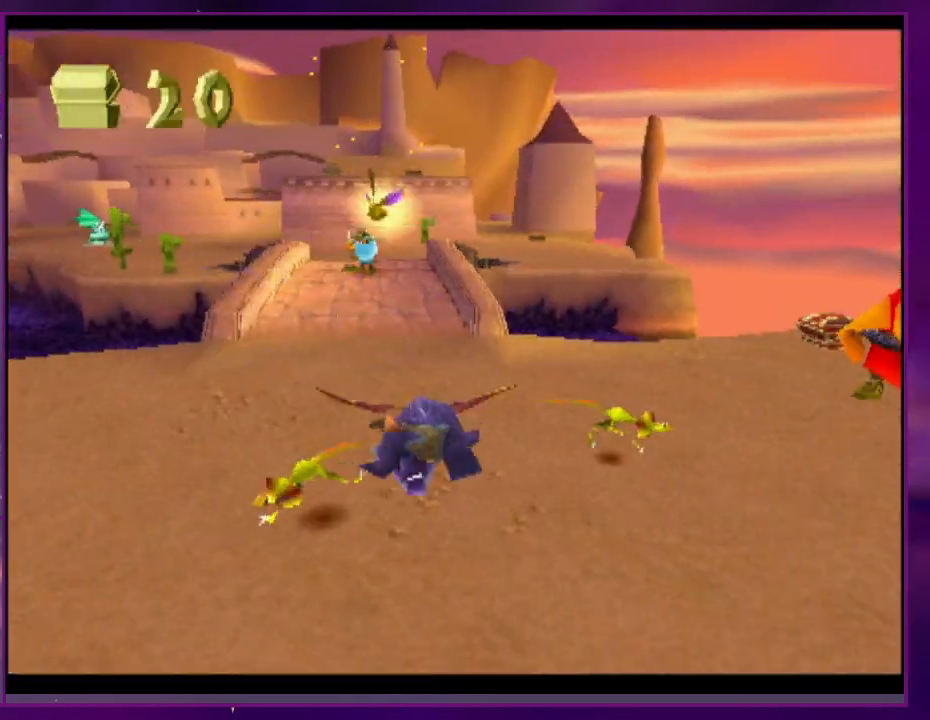
{"dt_ms": 1000, "buttons": []}
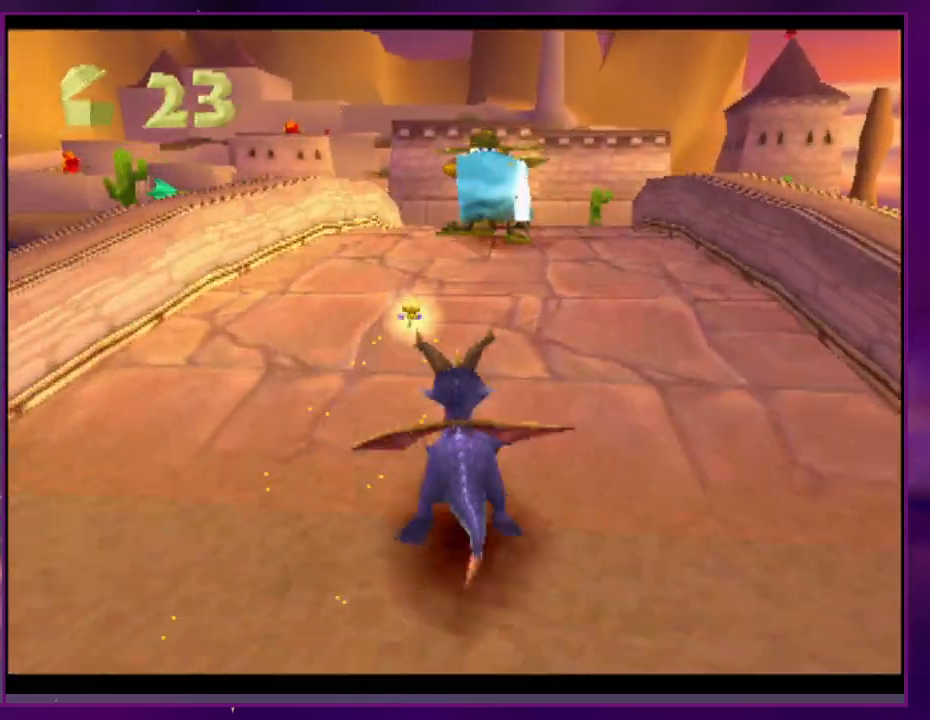
{"dt_ms": 500, "buttons": ["DPAD_RIGHT"], "events": [[200, "DPAD_RIGHT", "down"], [333, "DPAD_RIGHT", "up"], [433, "DPAD_RIGHT", "down"]]}